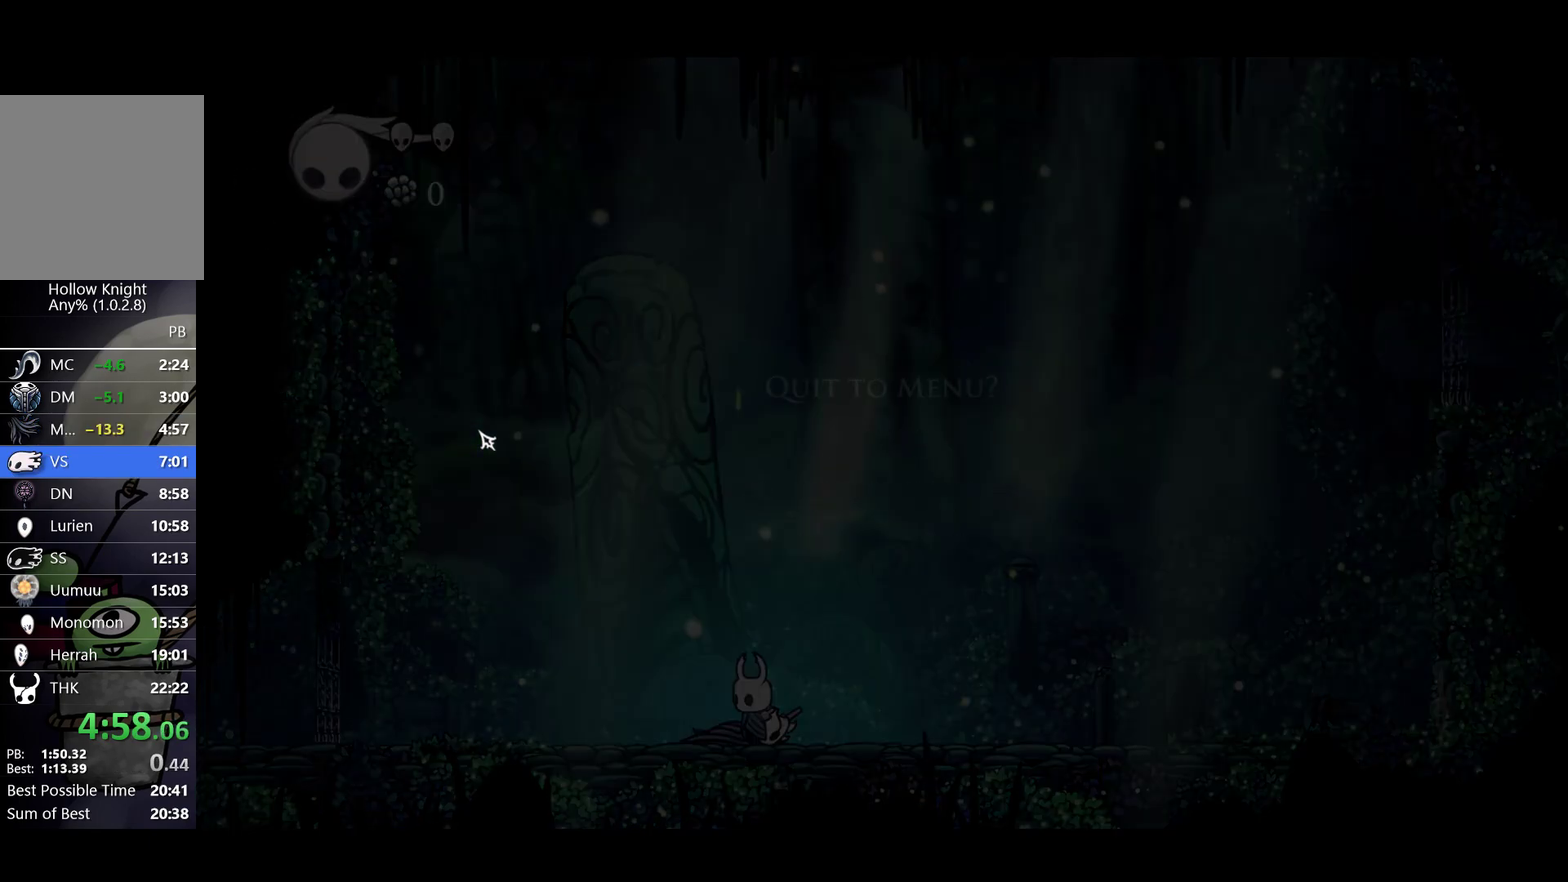
Gameplay with a controller (Xbox layout); each line is a JSON object with the inputs held at the frame after it. "events" lists button and stick changes between this image and that frame as [ms after this image, input, new state], when the widget could be followed in between. Not read: R3 right_stick.
{"buttons": ["A"], "left_stick": "center", "events": [[383, "DPAD_UP", "down"], [417, "A", "down"], [500, "DPAD_UP", "up"]]}
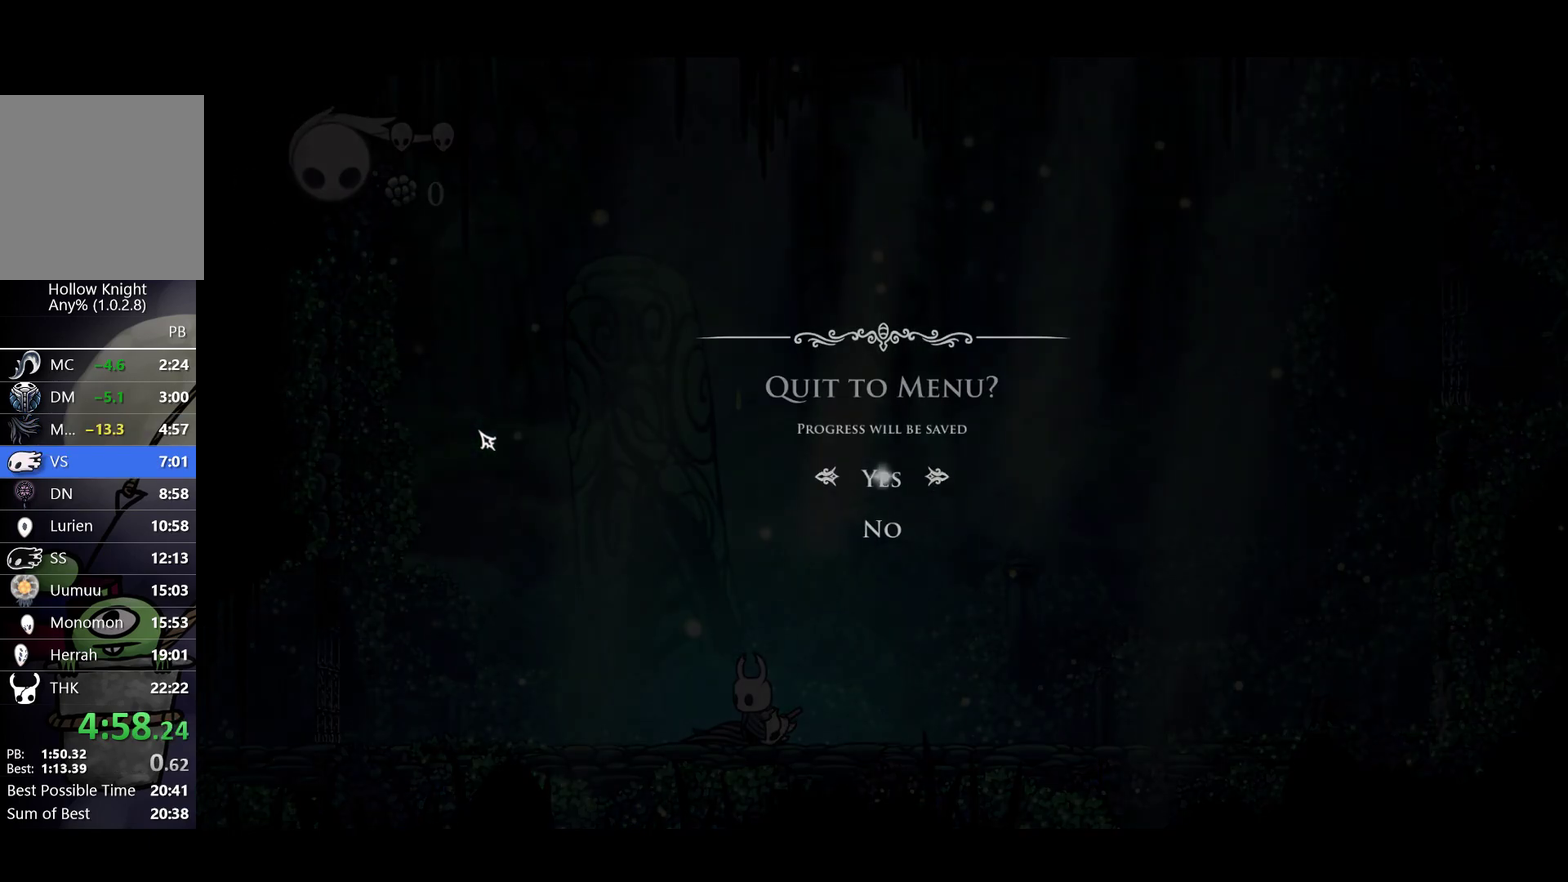
{"buttons": [], "left_stick": "center", "events": [[17, "A", "up"]]}
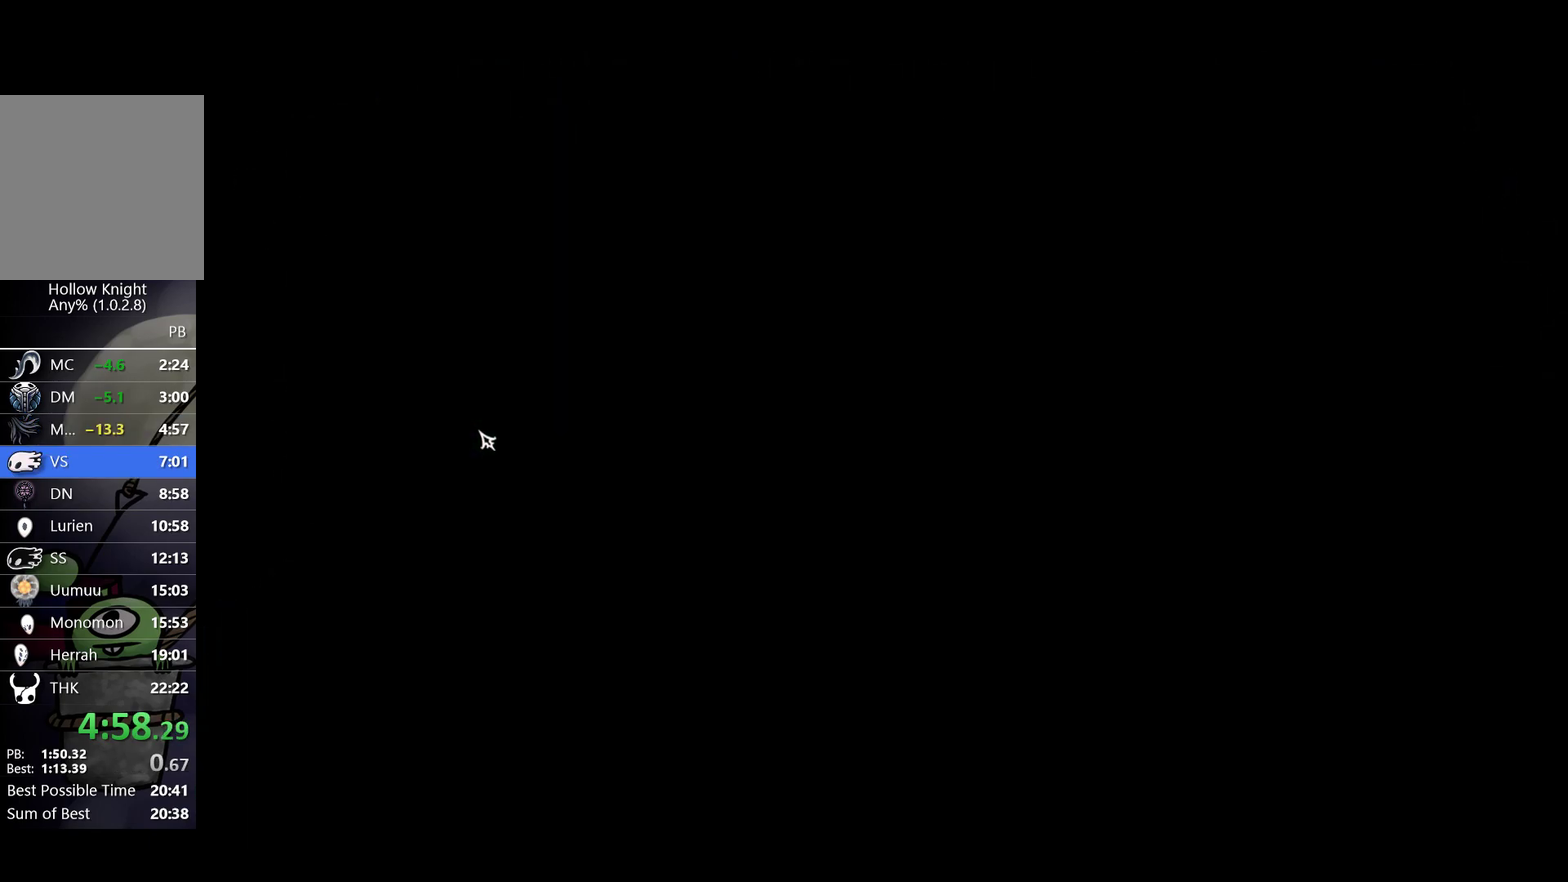
{"buttons": [], "left_stick": "center", "events": []}
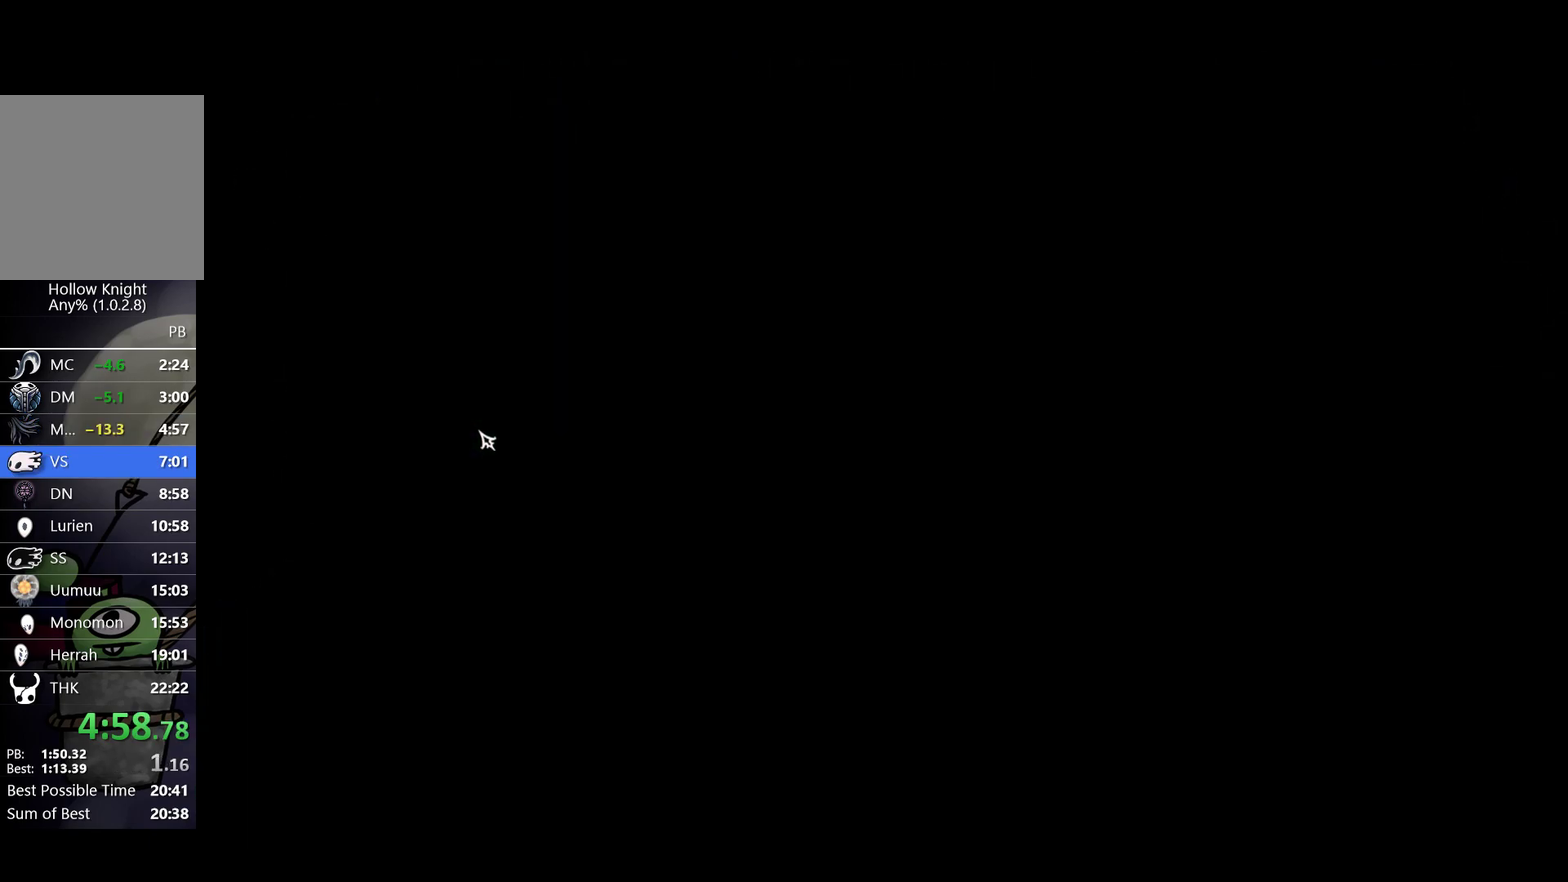
{"buttons": [], "left_stick": "center", "events": []}
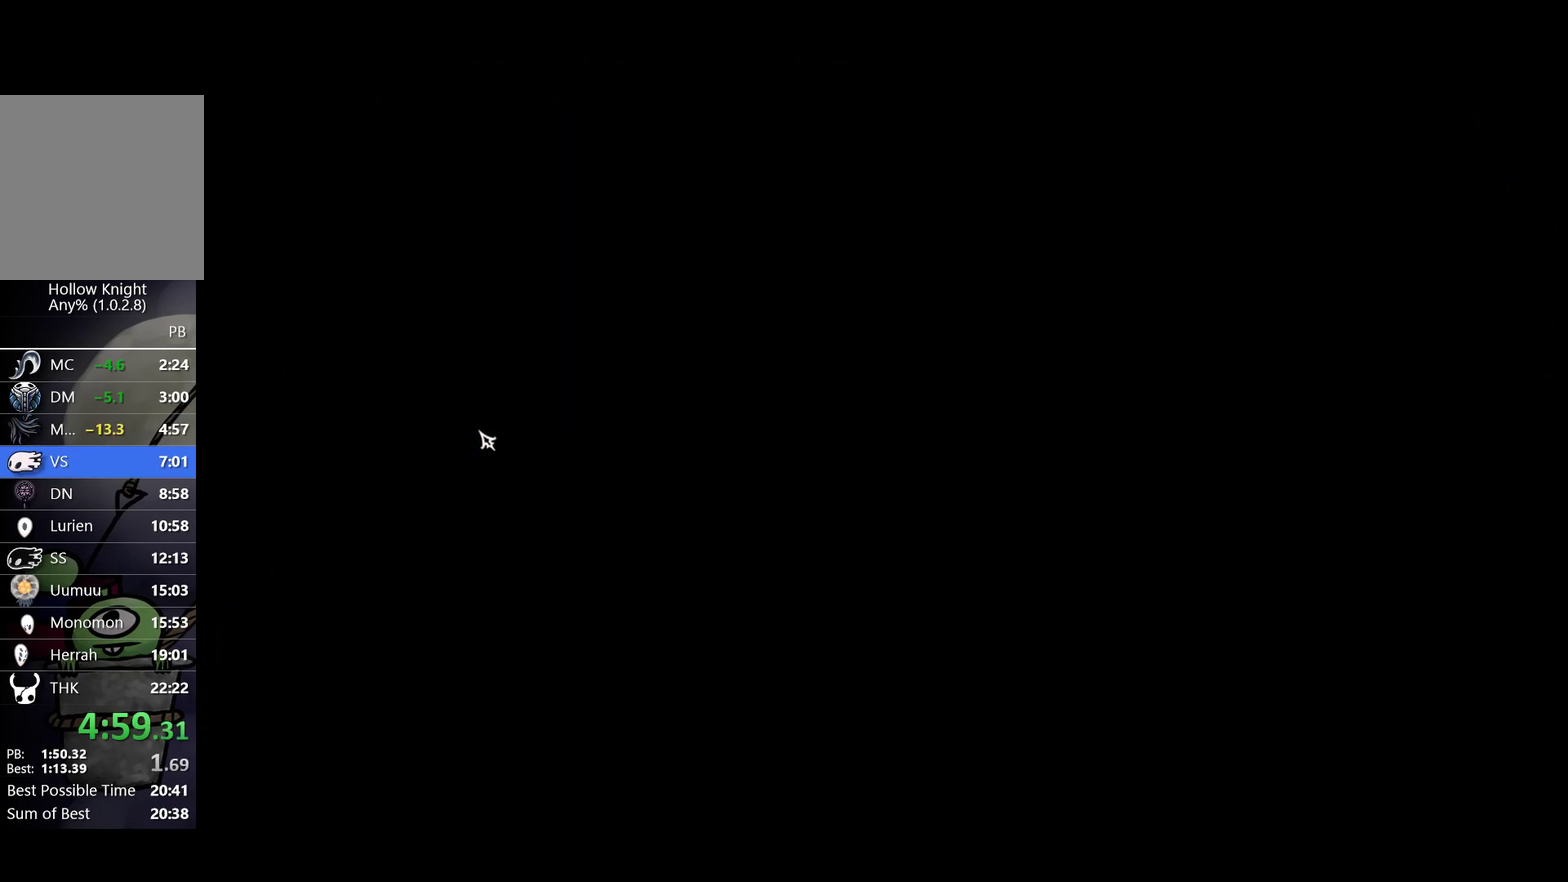
{"buttons": [], "left_stick": "center", "events": []}
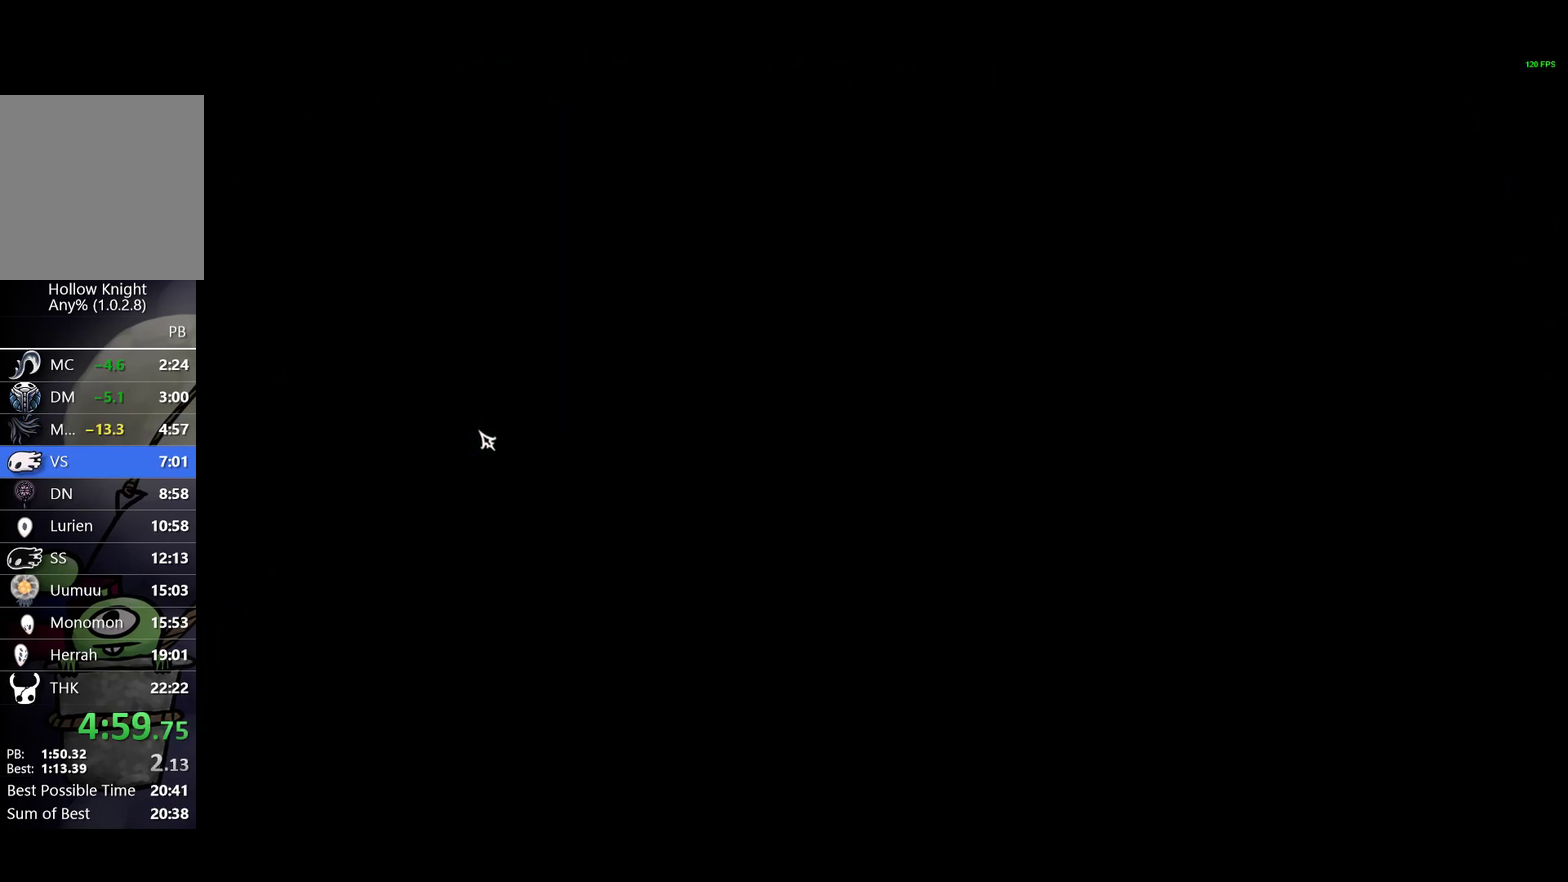
{"buttons": [], "left_stick": "center", "events": [[183, "A", "down"], [317, "A", "up"], [383, "A", "down"], [433, "X", "down"], [450, "A", "up"], [500, "X", "up"]]}
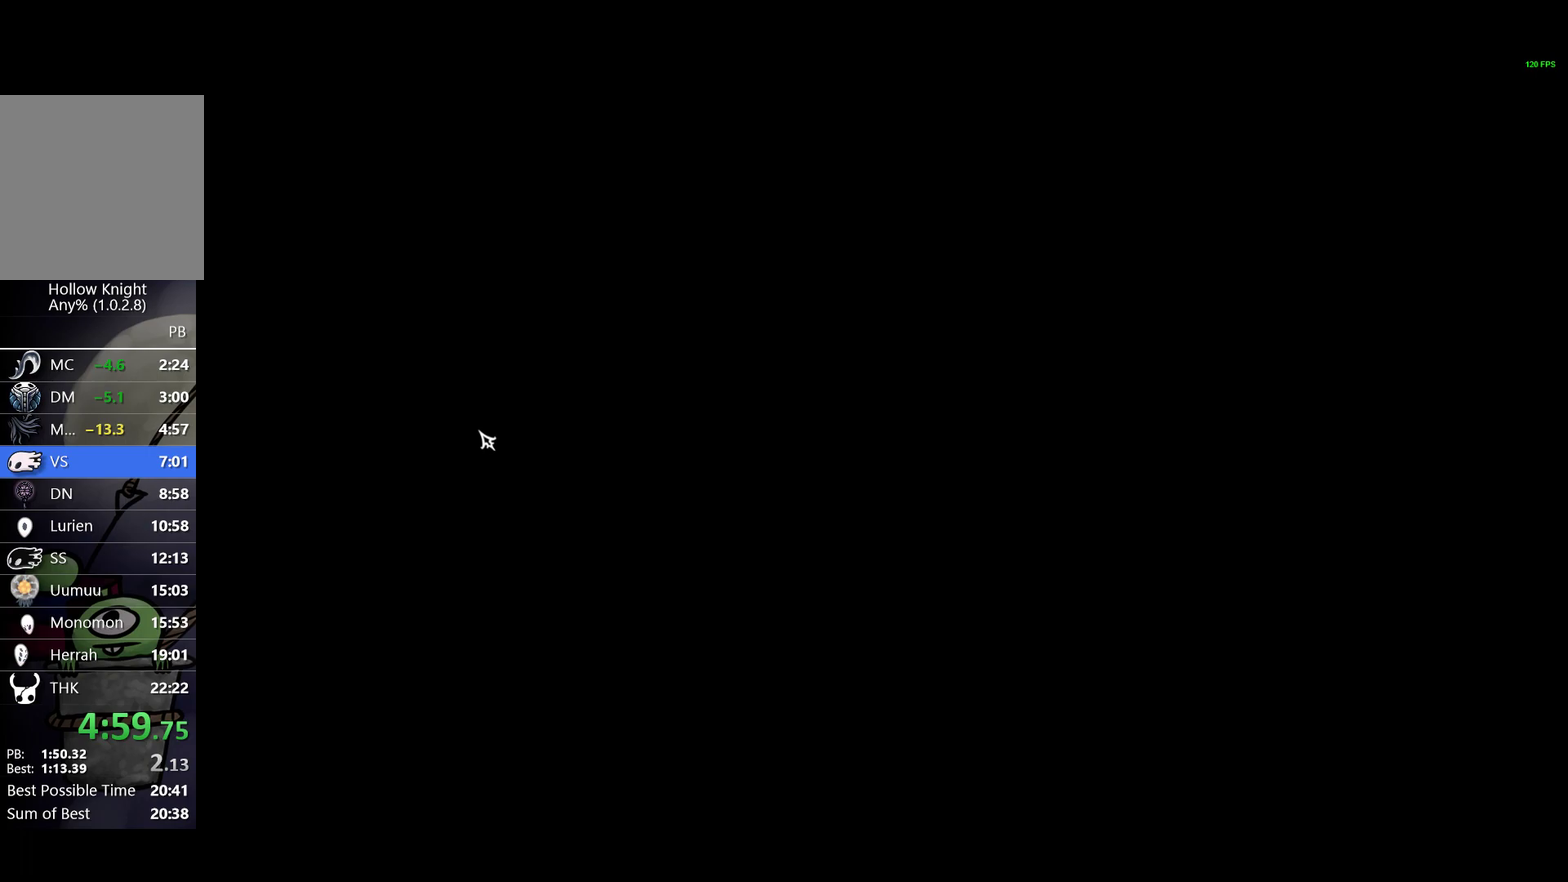
{"buttons": [], "left_stick": "center", "events": [[33, "A", "down"], [83, "A", "up"], [83, "X", "down"], [150, "A", "down"], [167, "X", "up"], [200, "A", "up"], [250, "X", "down"], [283, "A", "down"], [317, "X", "up"], [333, "A", "up"], [383, "X", "down"], [417, "A", "down"], [483, "A", "up"], [500, "X", "up"]]}
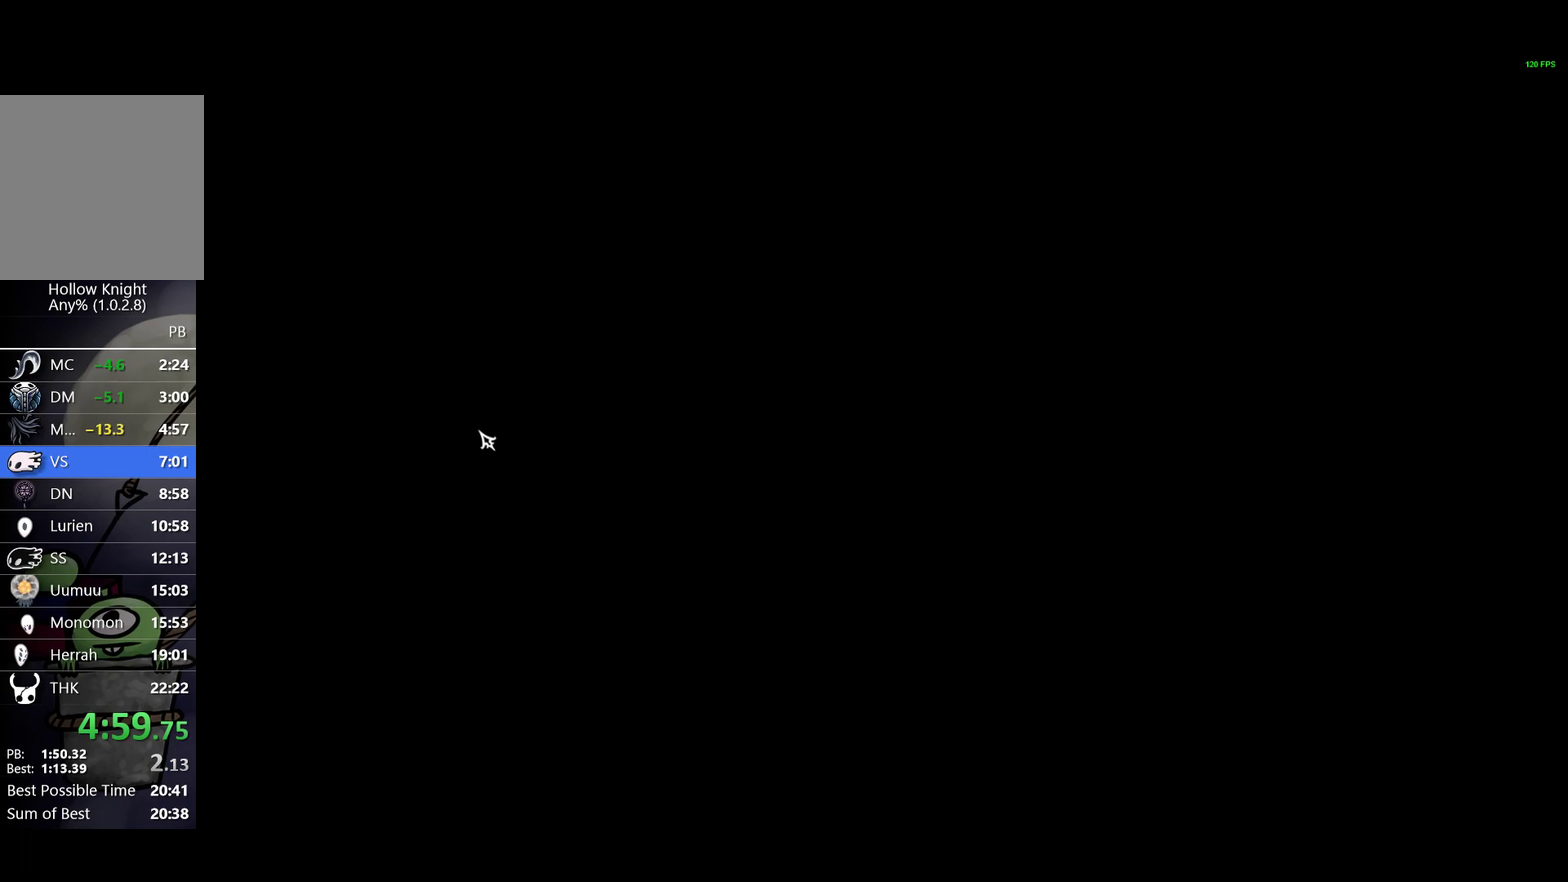
{"buttons": ["A"], "left_stick": "center", "events": [[67, "A", "down"], [83, "X", "down"], [133, "A", "up"], [150, "X", "up"], [217, "A", "down"], [250, "X", "down"], [267, "A", "up"], [333, "X", "up"], [350, "A", "down"], [400, "X", "down"], [417, "A", "up"], [483, "X", "up"], [500, "A", "down"]]}
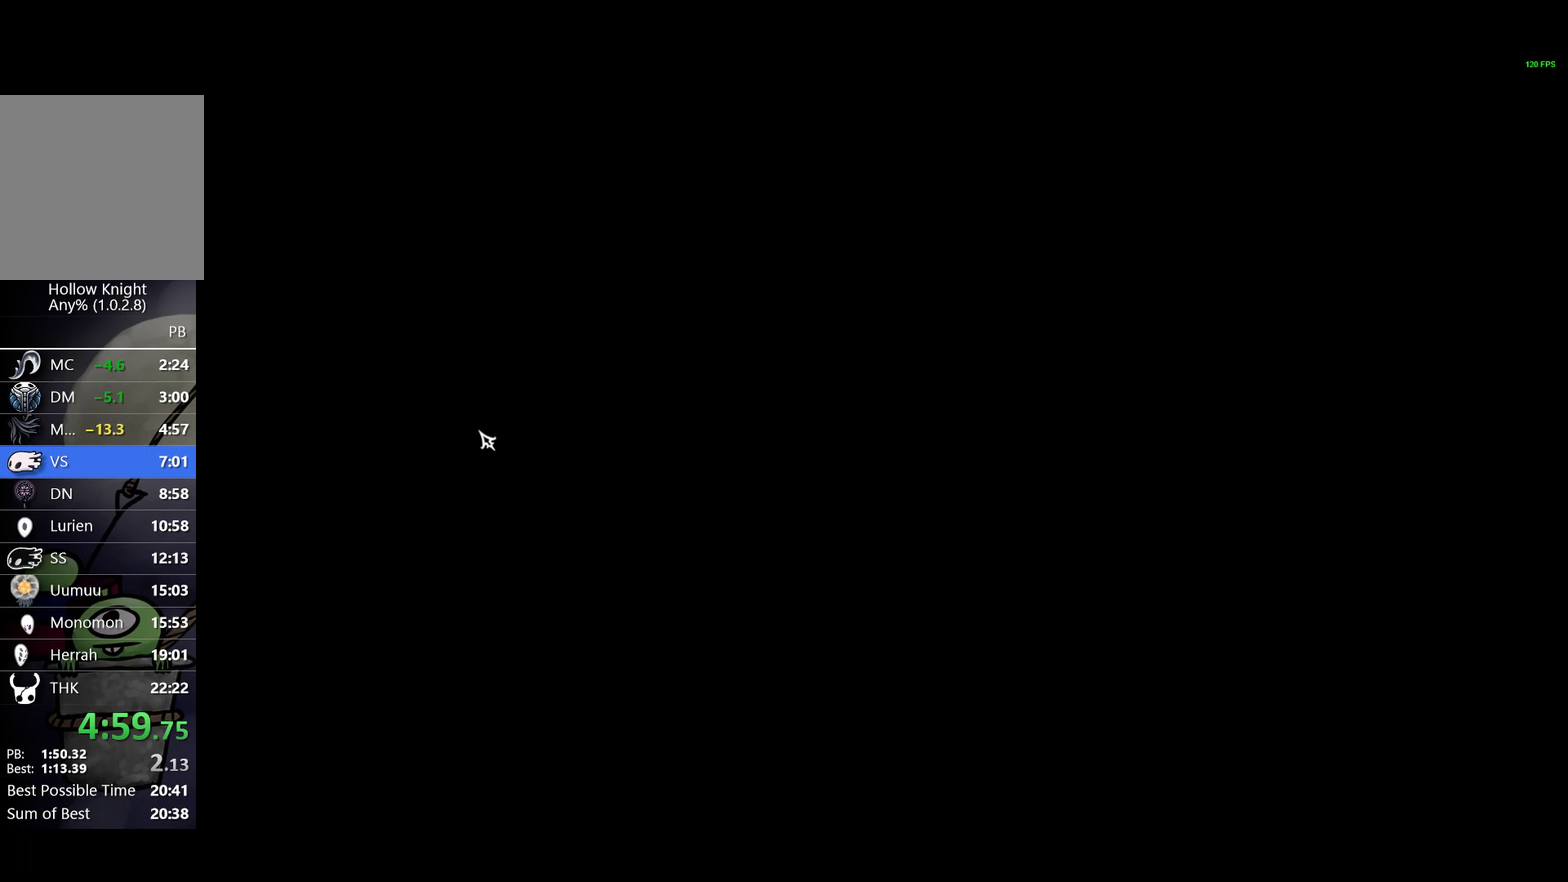
{"buttons": [], "left_stick": "center", "events": [[50, "A", "up"], [67, "X", "down"], [150, "X", "up"], [250, "X", "down"], [267, "A", "down"], [317, "A", "up"], [317, "X", "up"], [417, "A", "down"], [417, "X", "down"], [467, "A", "up"], [500, "X", "up"]]}
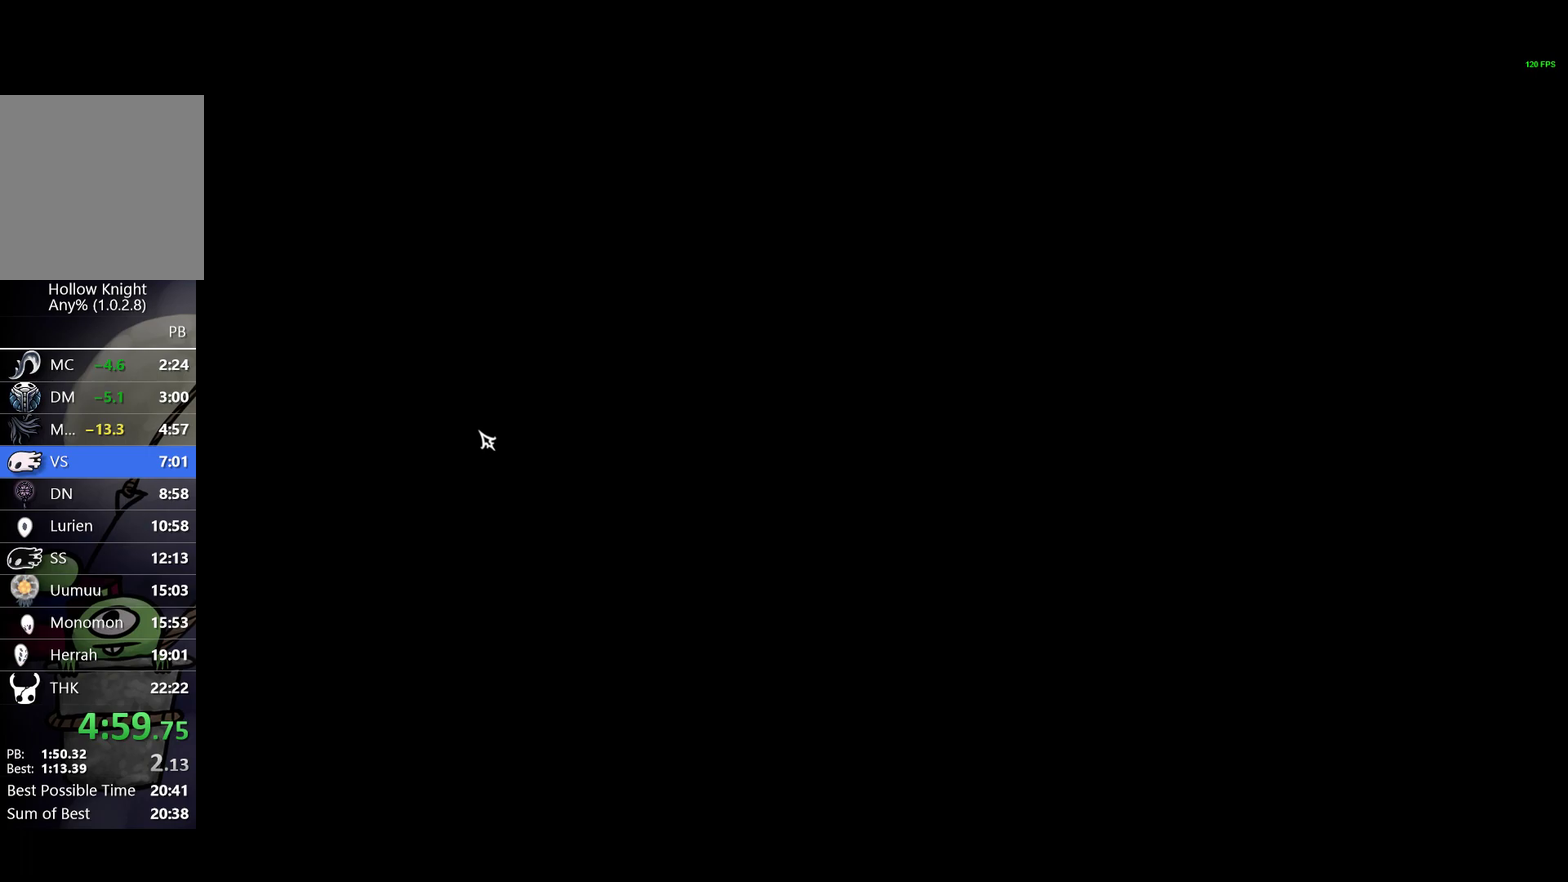
{"buttons": ["X"], "left_stick": "center", "events": [[83, "X", "down"], [150, "X", "up"], [250, "X", "down"], [350, "X", "up"], [417, "A", "down"], [450, "X", "down"], [483, "A", "up"]]}
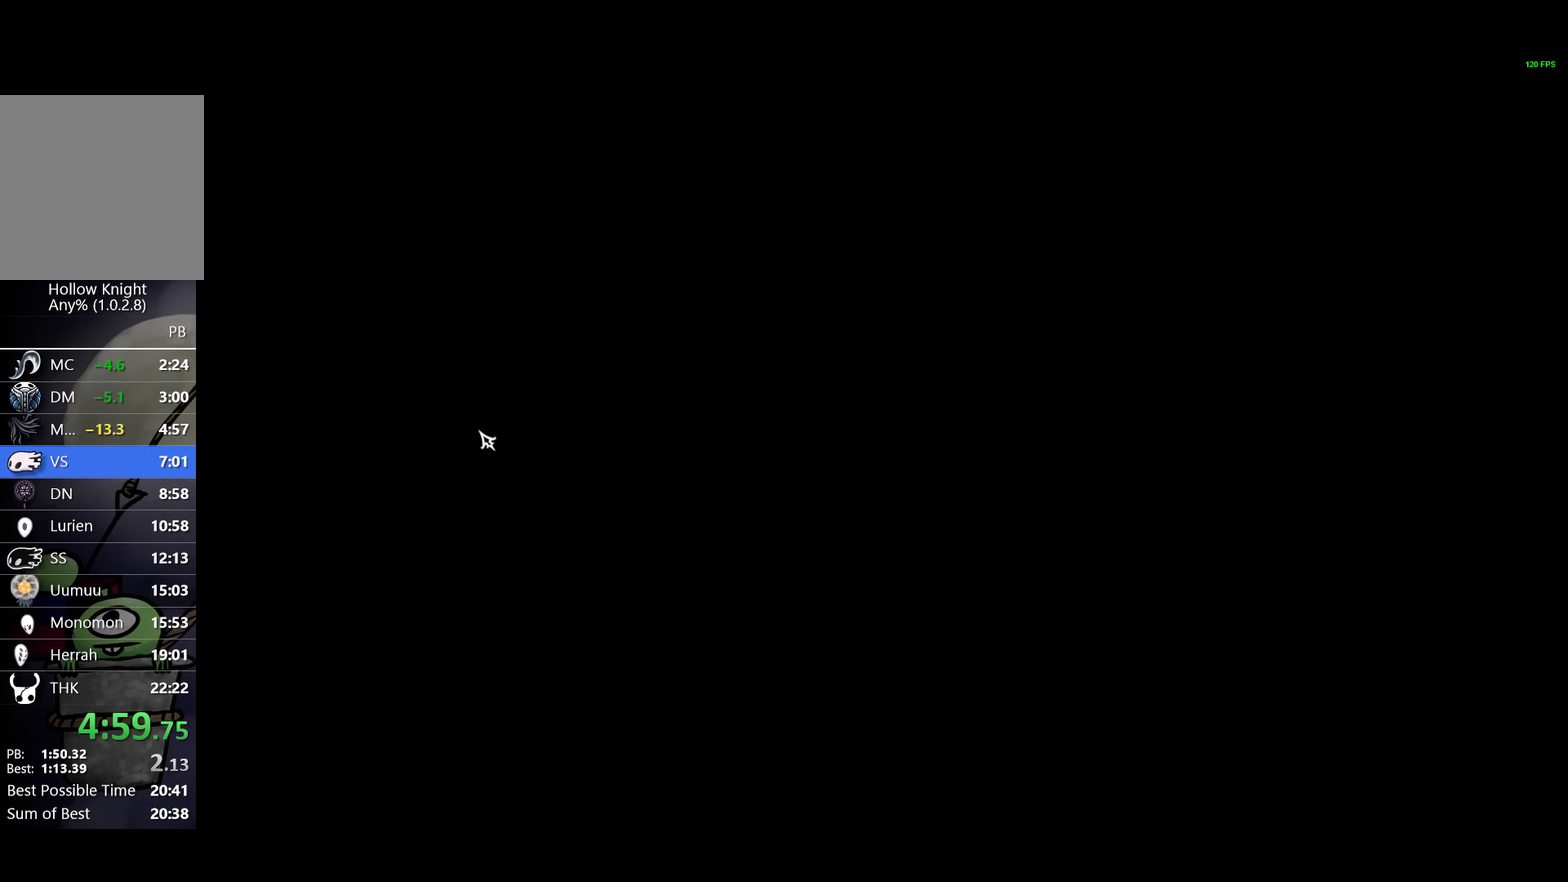
{"buttons": [], "left_stick": "center", "events": [[33, "X", "up"], [50, "A", "down"], [100, "A", "up"], [117, "X", "down"], [183, "A", "down"], [183, "X", "up"], [233, "A", "up"], [267, "X", "down"], [317, "A", "down"], [350, "X", "up"], [367, "A", "up"], [400, "X", "down"], [433, "A", "down"], [483, "A", "up"], [483, "X", "up"]]}
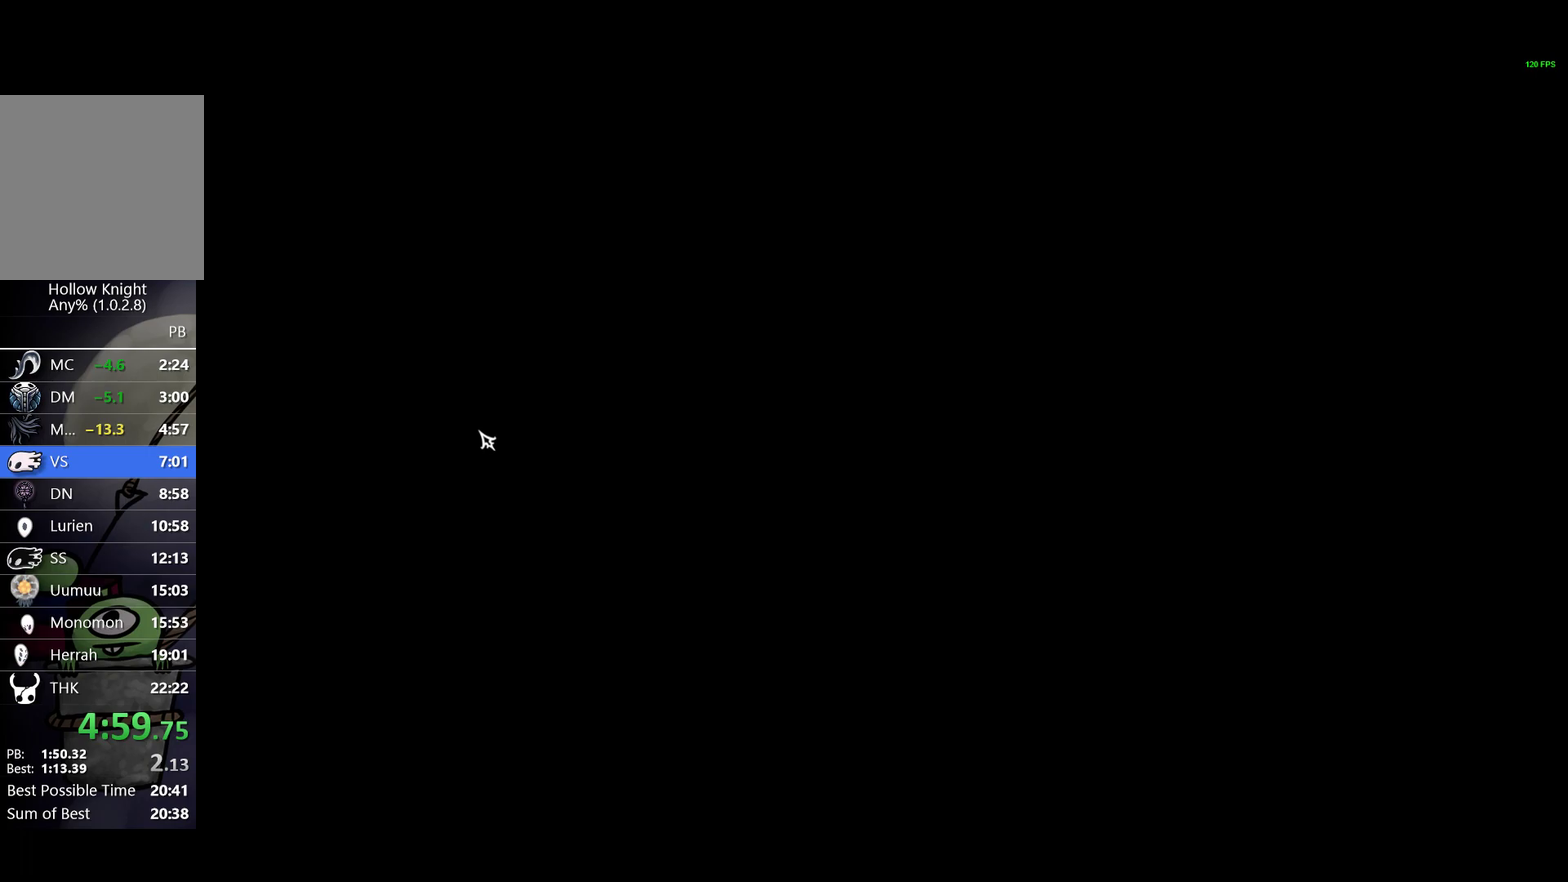
{"buttons": ["A"], "left_stick": "center", "events": [[50, "A", "down"], [50, "X", "down"], [117, "A", "up"], [150, "X", "up"], [217, "X", "down"], [300, "X", "up"], [317, "A", "down"], [367, "X", "down"], [383, "A", "up"], [433, "X", "up"], [450, "A", "down"]]}
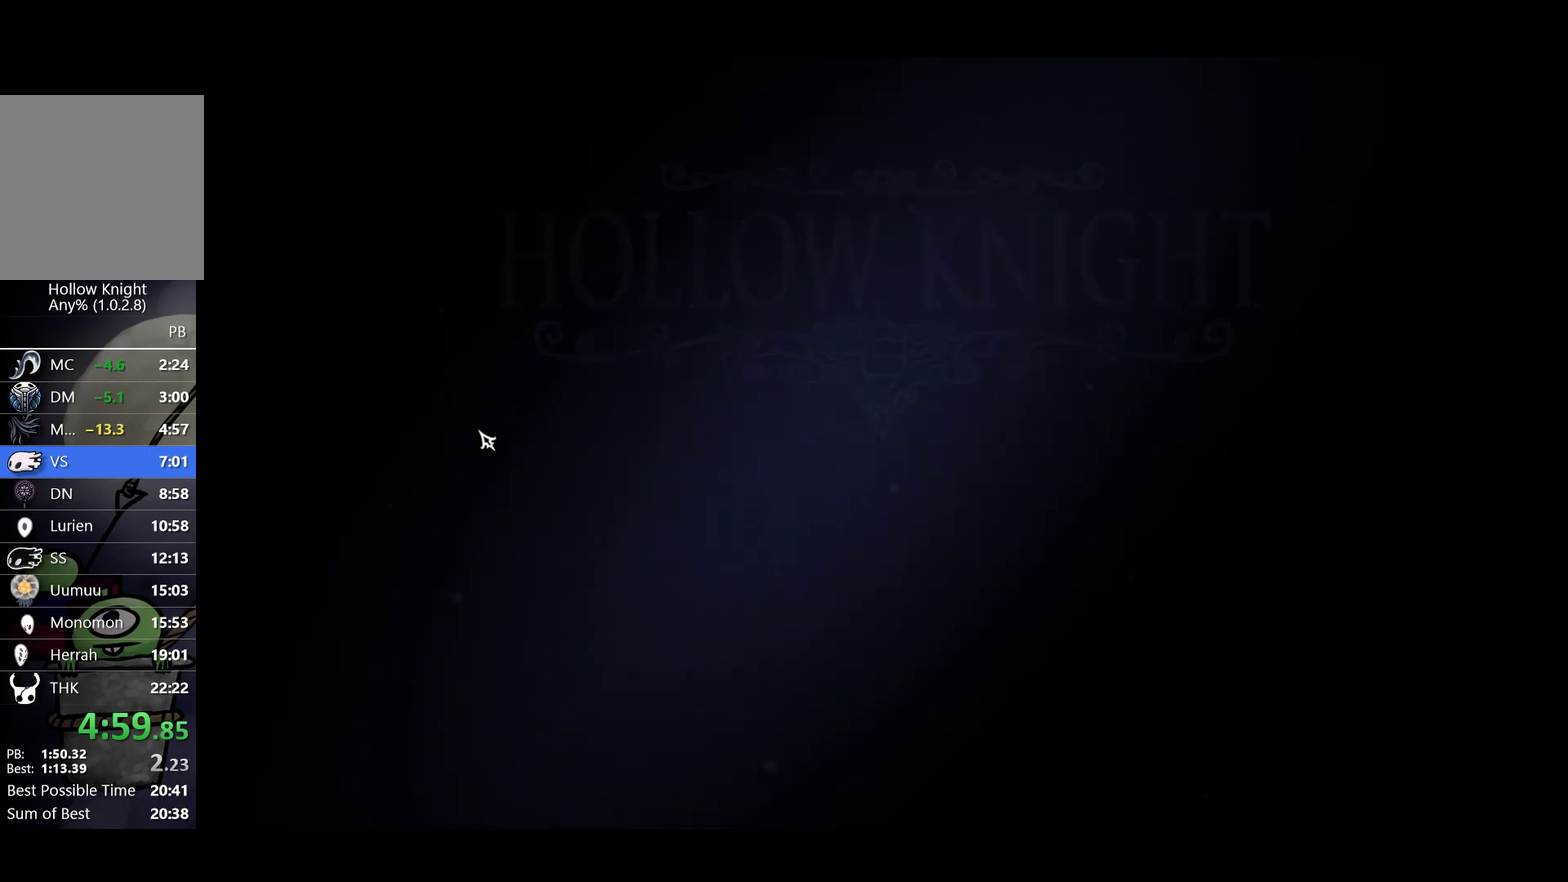
{"buttons": [], "left_stick": "center", "events": [[17, "A", "up"], [17, "X", "down"], [67, "A", "down"], [83, "X", "up"], [133, "A", "up"], [150, "X", "down"], [200, "A", "down"], [233, "X", "up"], [267, "A", "up"]]}
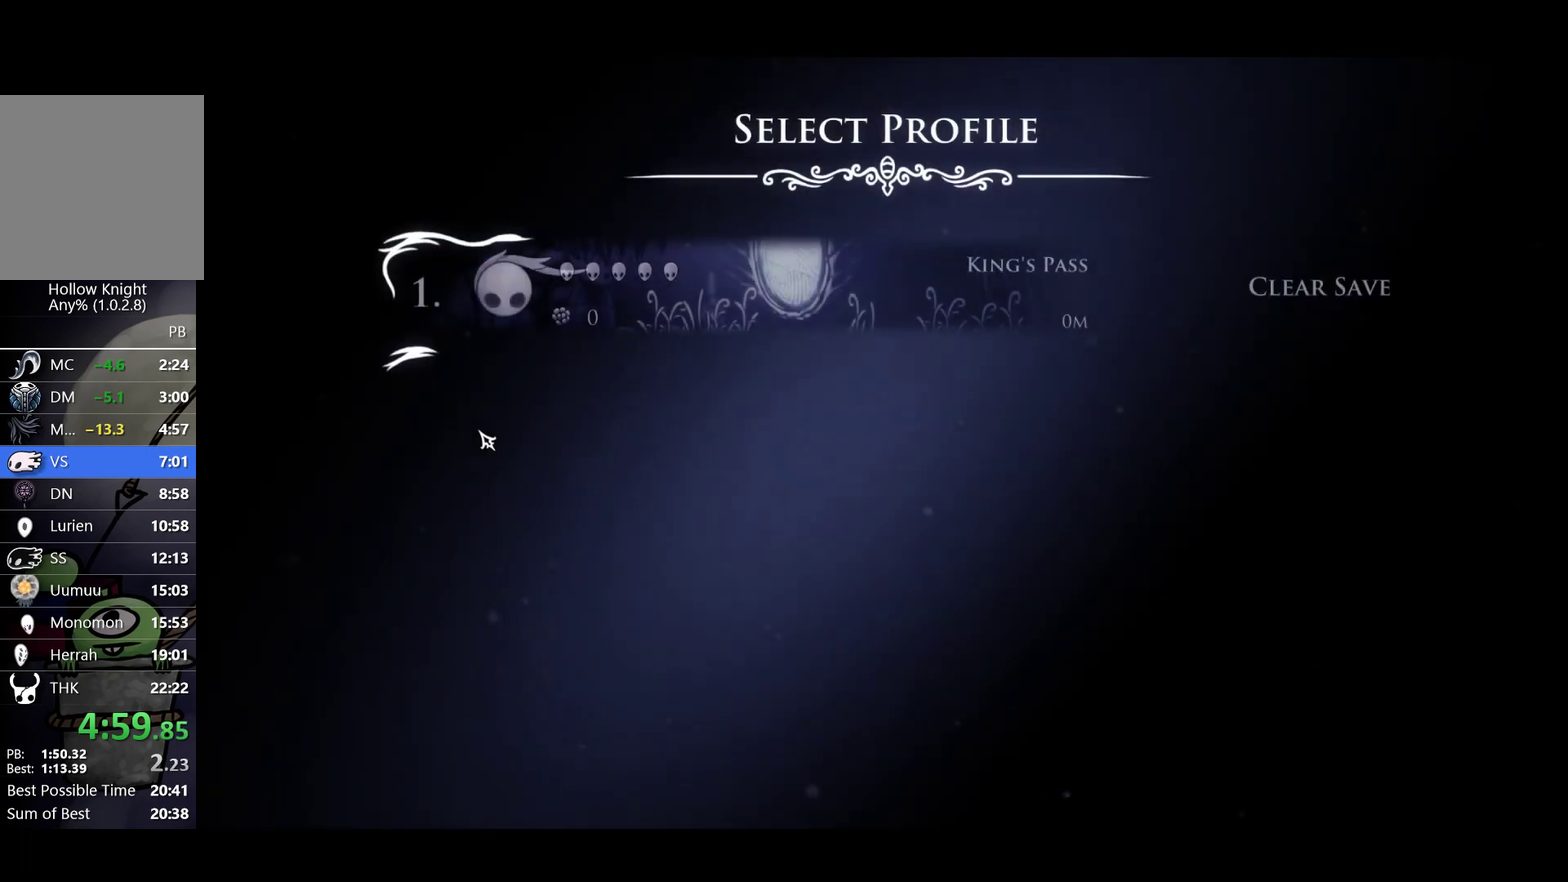
{"buttons": ["X"], "left_stick": "center", "events": [[267, "X", "down"], [333, "A", "down"], [367, "X", "up"], [383, "A", "up"], [450, "A", "down"], [450, "X", "down"], [500, "A", "up"]]}
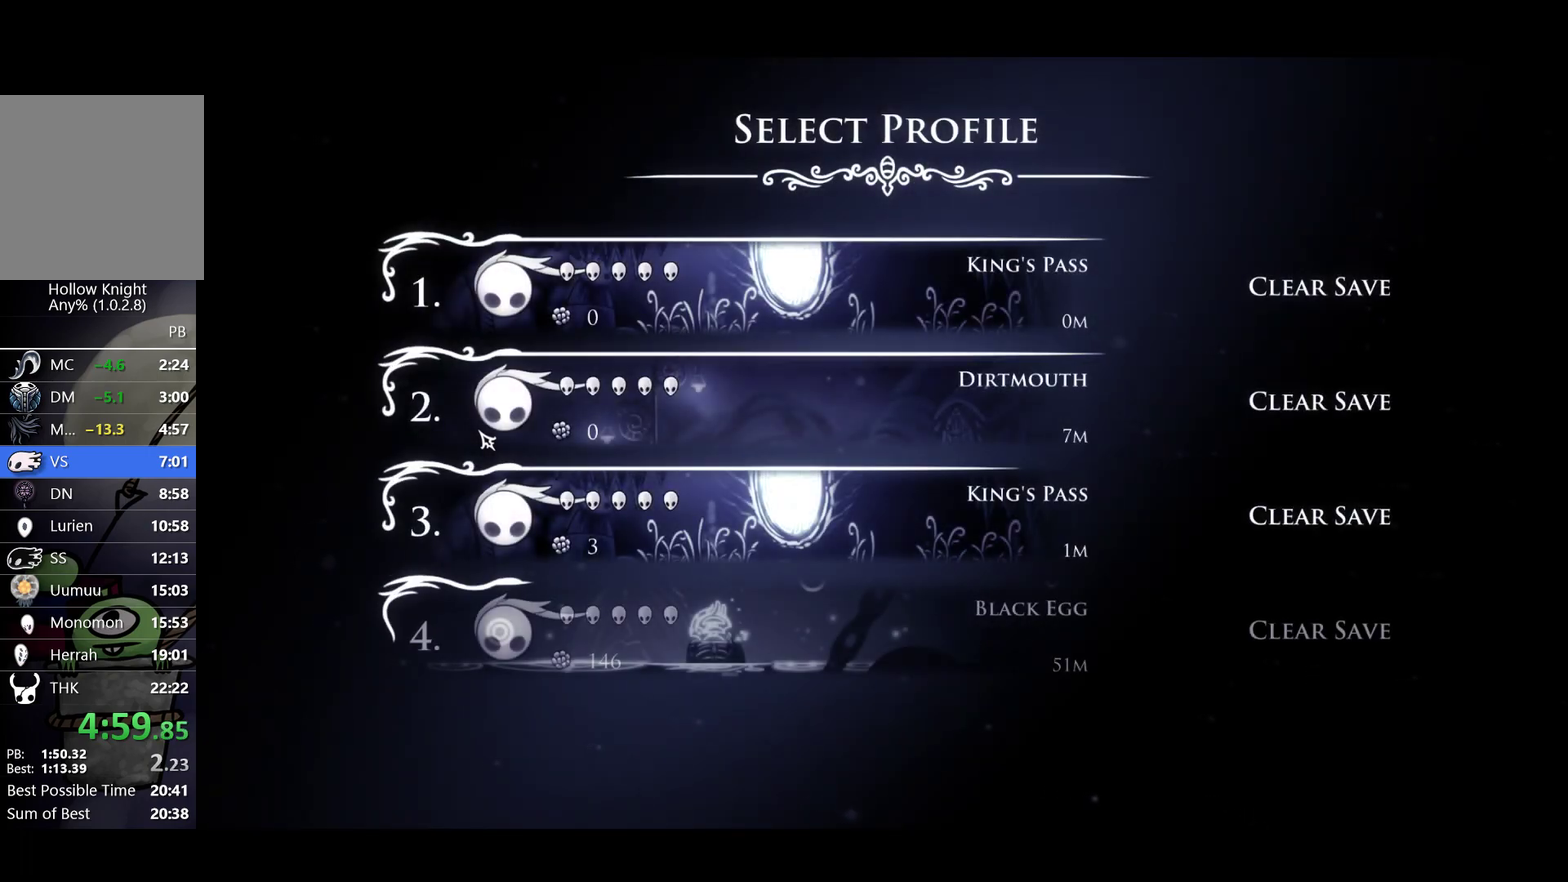
{"buttons": ["A"], "left_stick": "center", "events": [[33, "X", "up"], [100, "A", "down"], [133, "X", "down"], [167, "A", "up"], [200, "X", "up"], [233, "A", "down"], [267, "X", "down"], [283, "A", "up"], [333, "X", "up"], [350, "A", "down"], [400, "X", "down"], [417, "A", "up"], [467, "X", "up"], [483, "A", "down"]]}
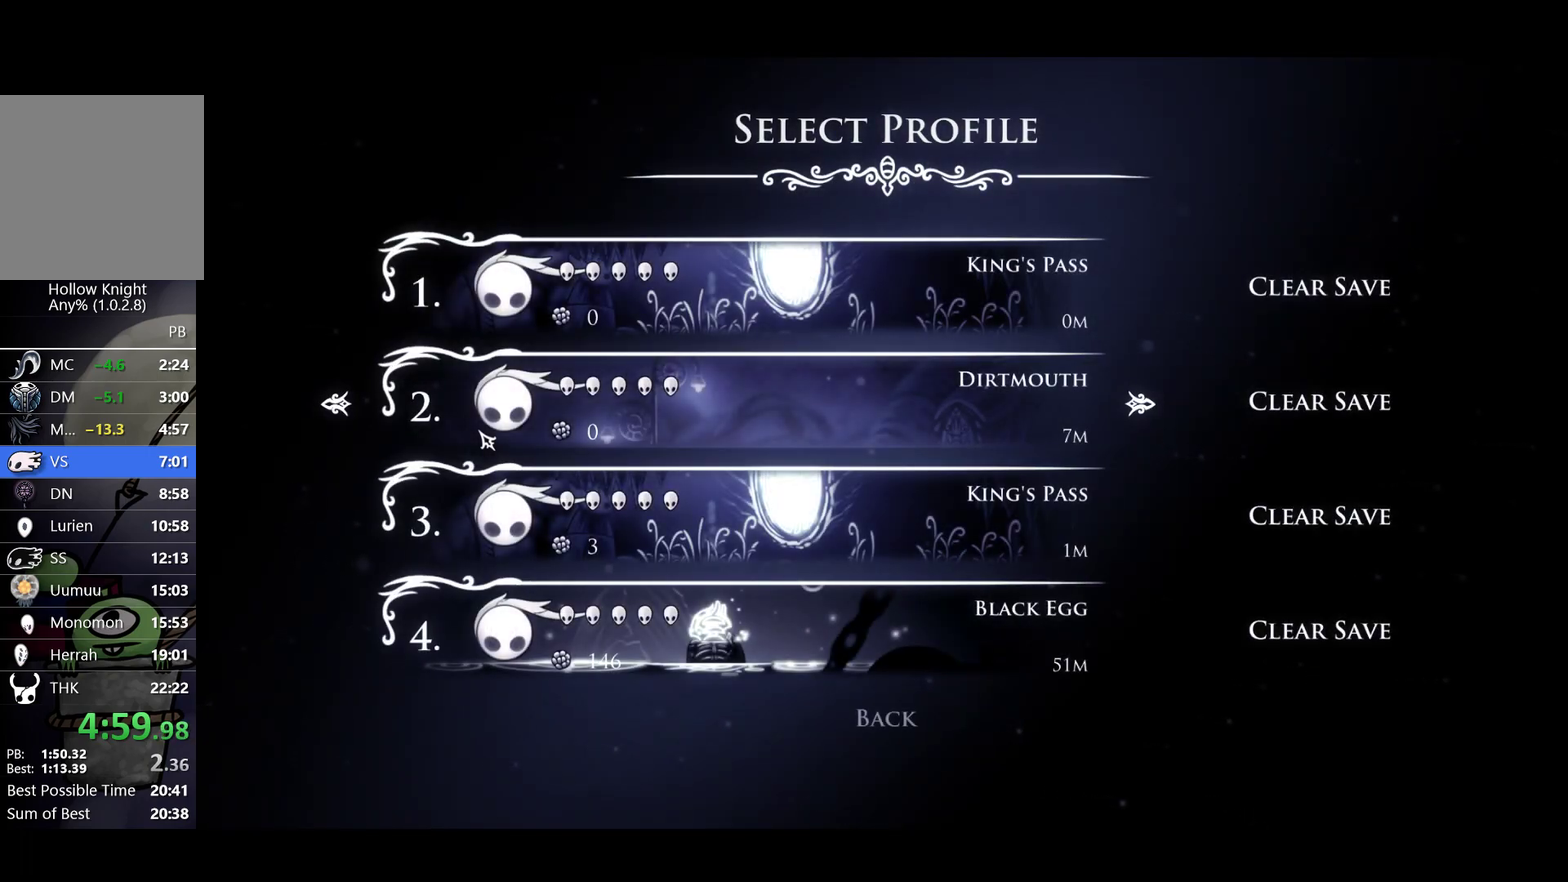
{"buttons": [], "left_stick": "center", "events": [[33, "A", "up"], [33, "X", "down"], [100, "A", "down"], [100, "X", "up"], [167, "A", "up"], [167, "X", "down"], [233, "A", "down"], [283, "X", "up"], [317, "A", "up"]]}